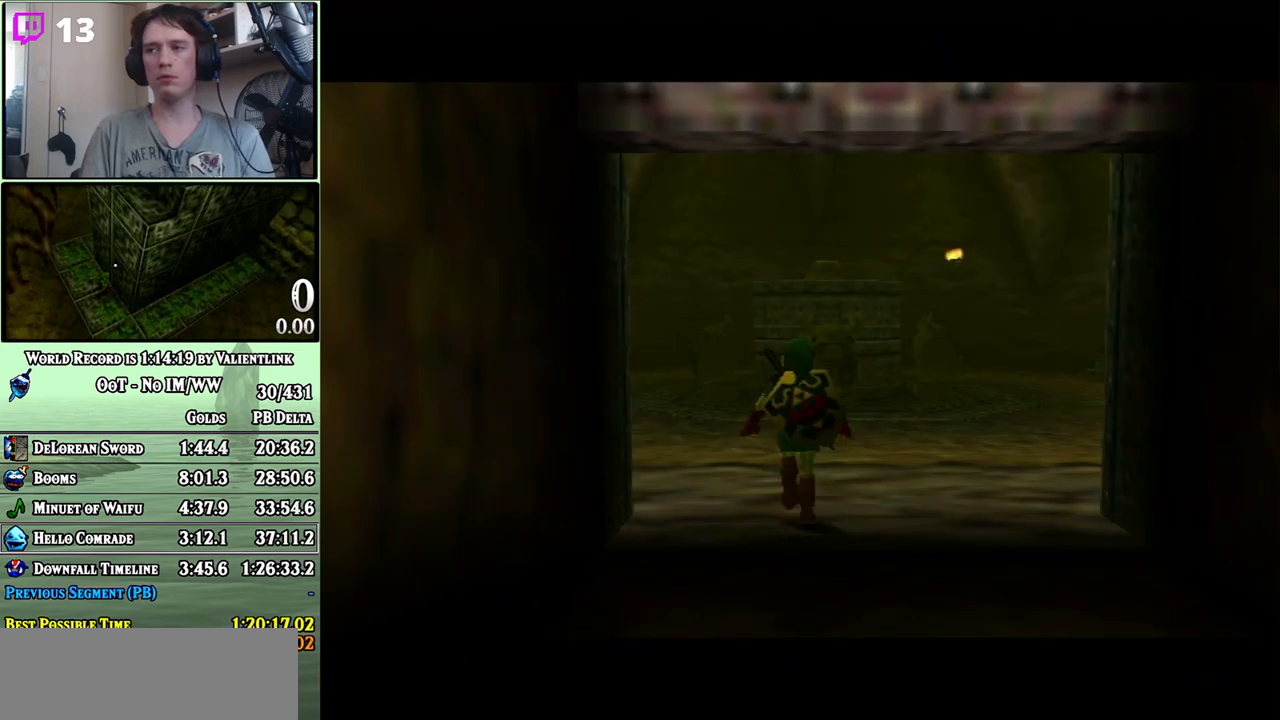
Gameplay with a controller (Nintendo layout); each line is a JSON object with the inputs held at the frame after it. "events" lists button and stick changes between this image and that frame as [ms after this image, input, new state], when the widget could be followed in between. Not read: L3 R3.
{"buttons": [], "left_stick": "center", "right_stick": "center", "events": []}
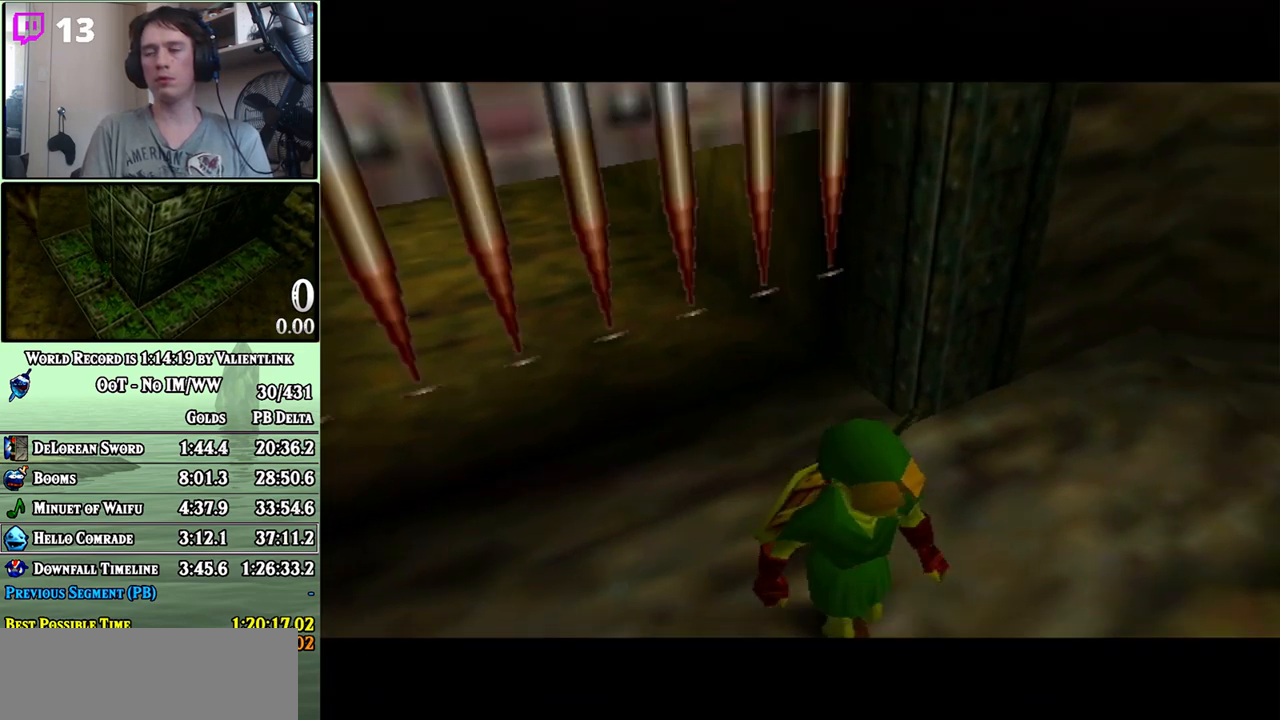
{"buttons": [], "left_stick": "up", "right_stick": "center", "events": [[83, "left_stick", "up"]]}
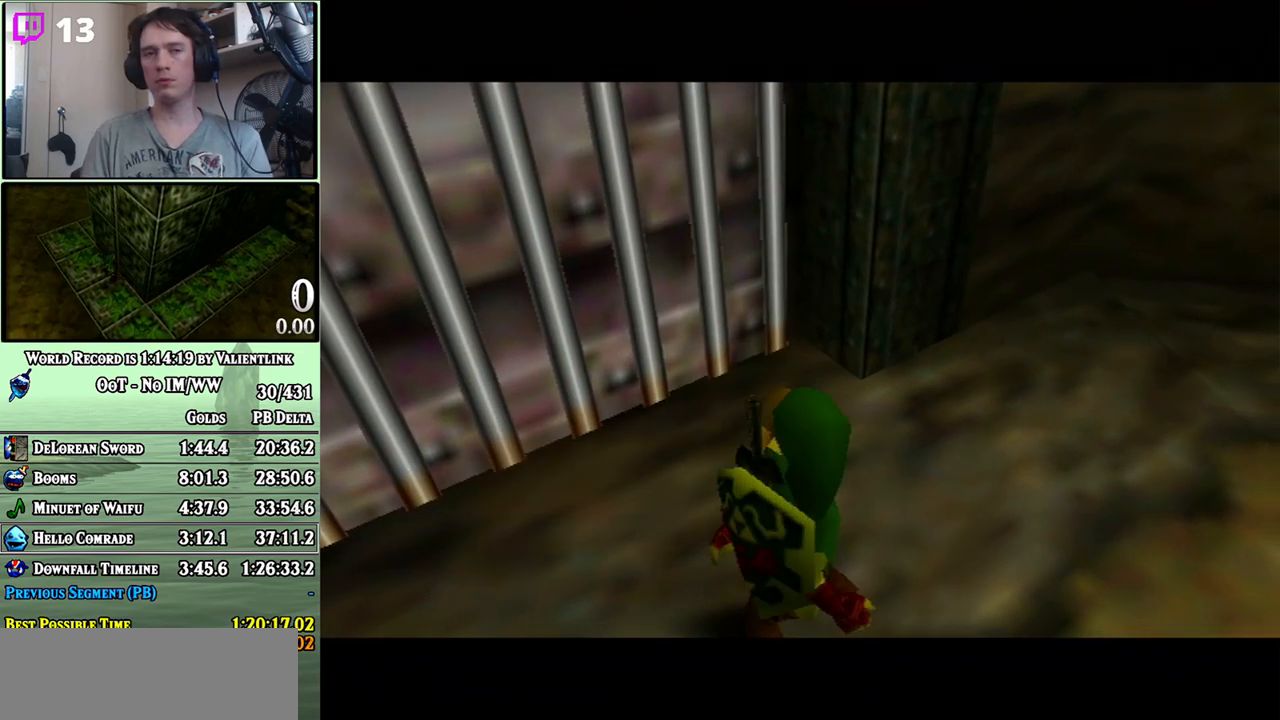
{"buttons": [], "left_stick": "up", "right_stick": "center", "events": []}
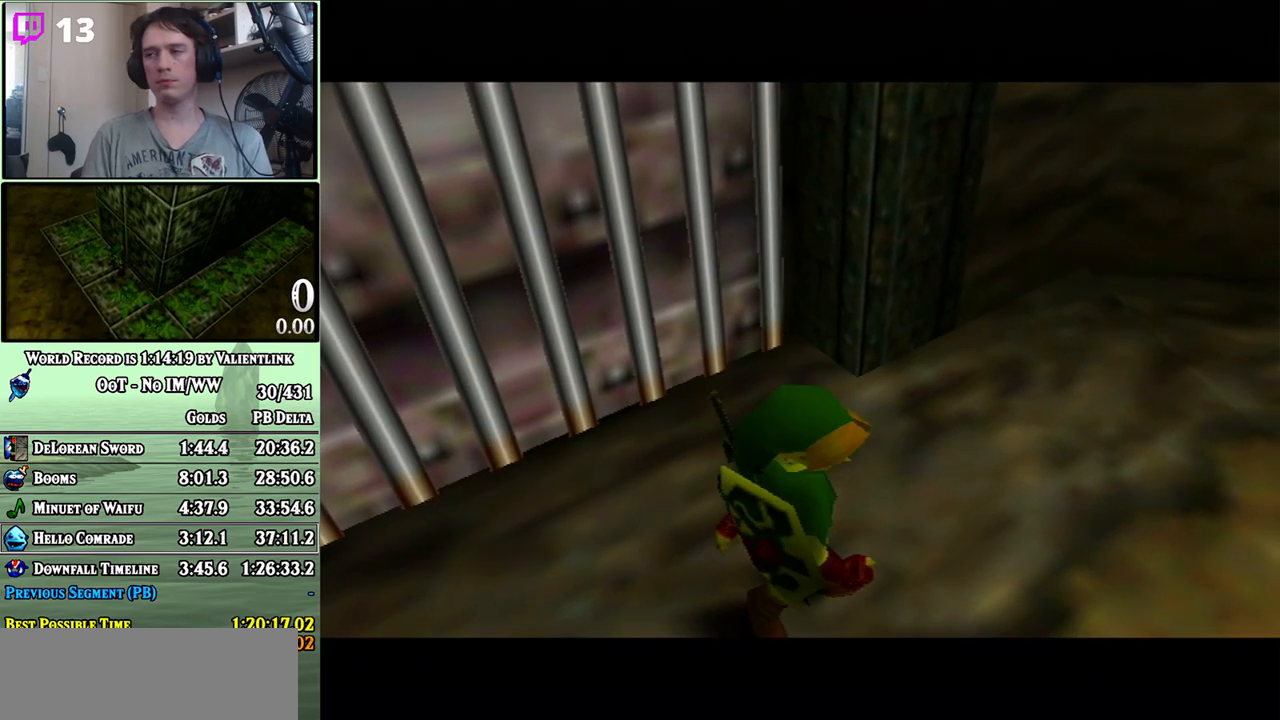
{"buttons": [], "left_stick": "up", "right_stick": "center", "events": []}
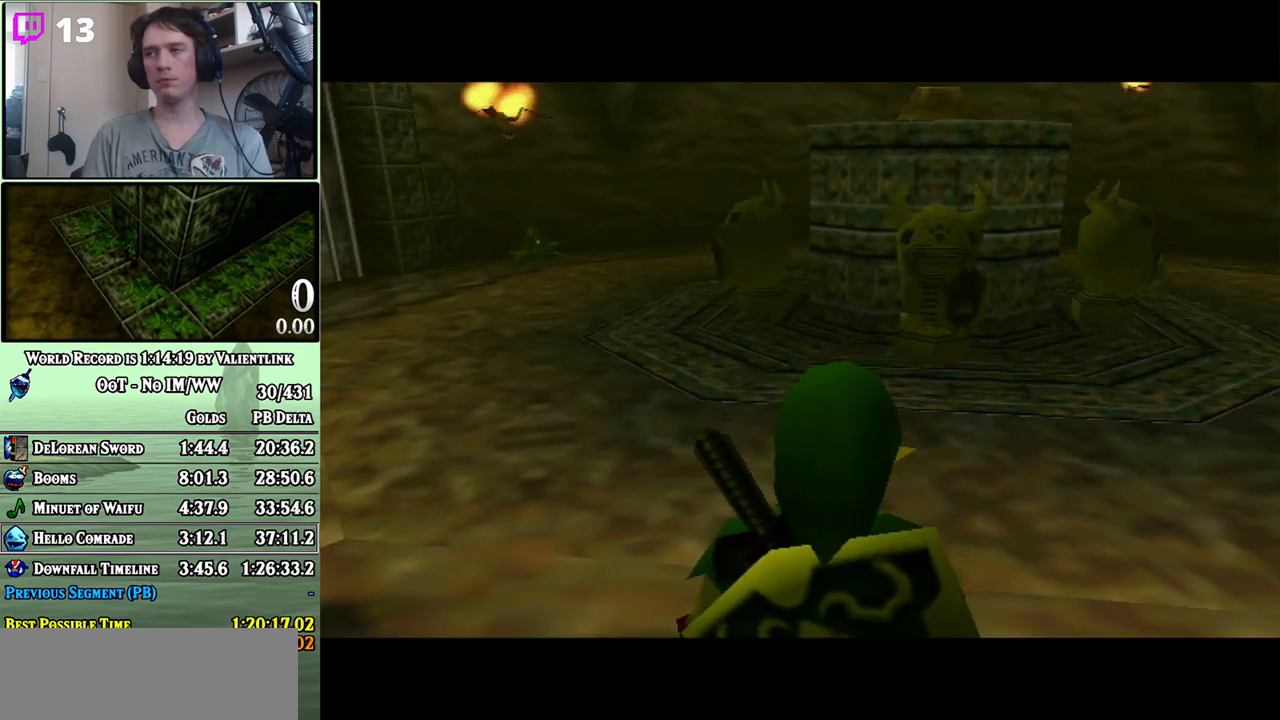
{"buttons": [], "left_stick": "up", "right_stick": "center", "events": [[250, "left_stick", "up-left"], [367, "left_stick", "up"]]}
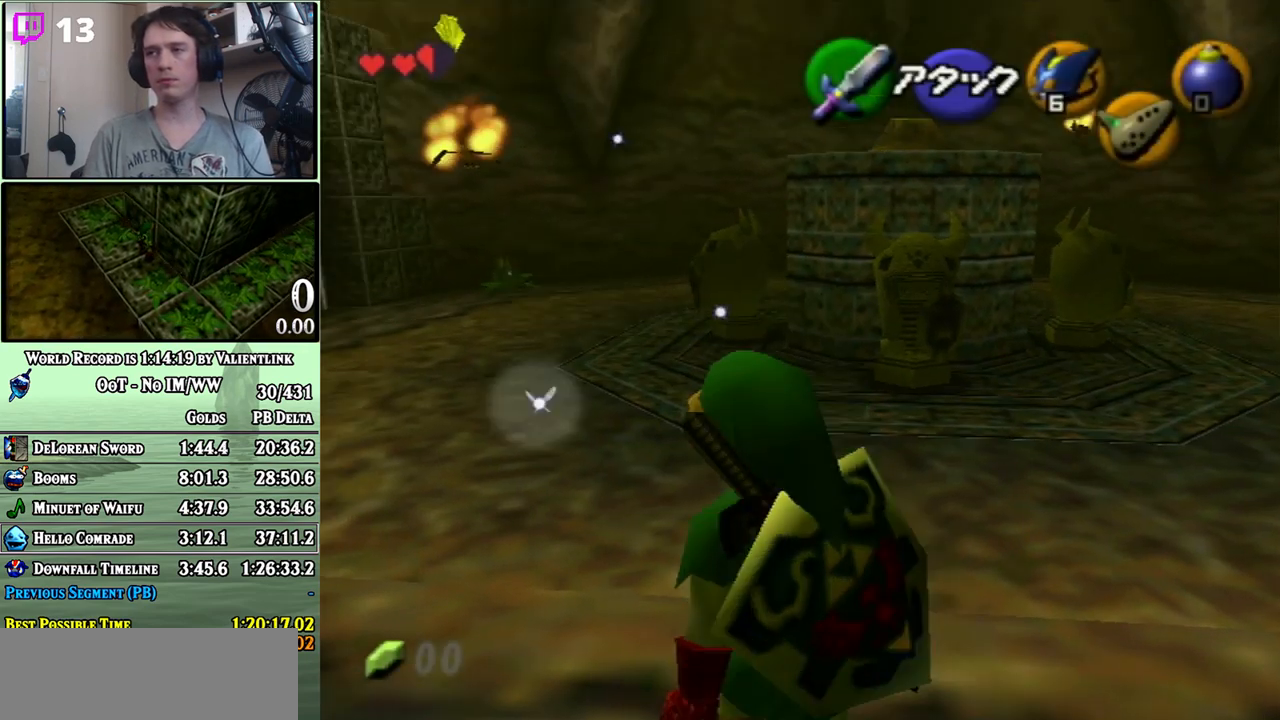
{"buttons": ["A"], "left_stick": "up", "right_stick": "center", "events": [[50, "A", "down"]]}
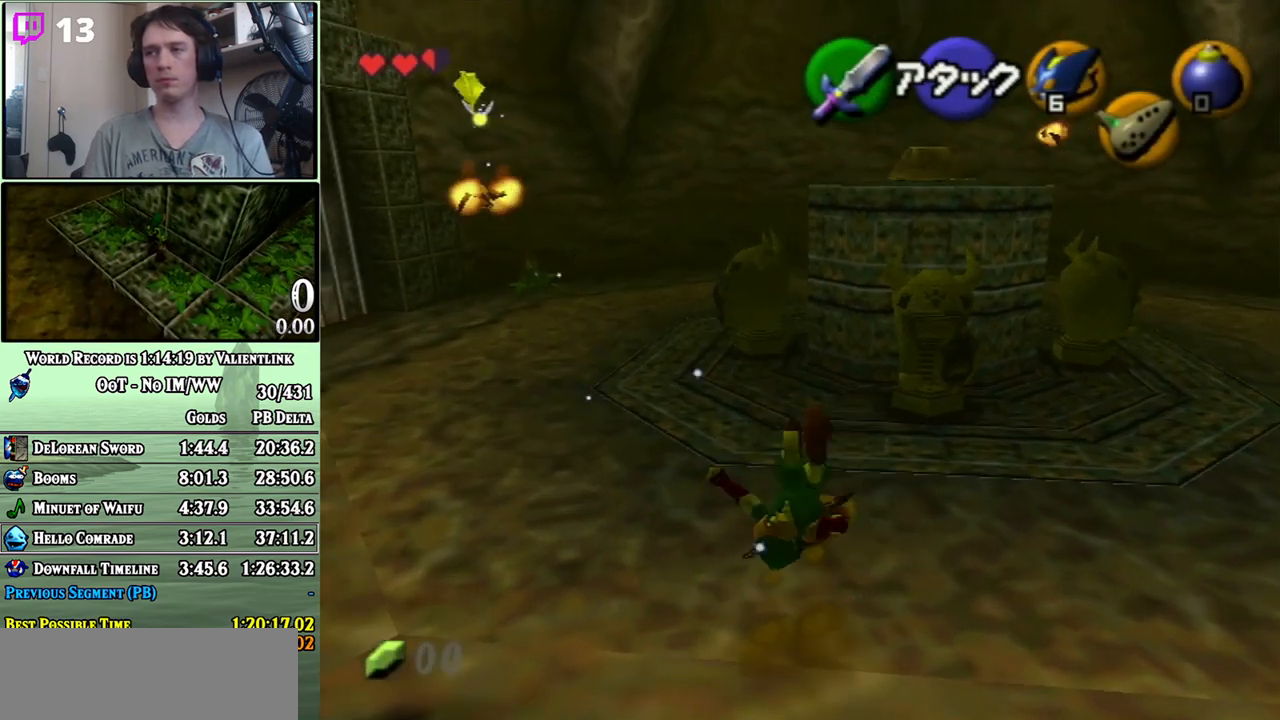
{"buttons": [], "left_stick": "up-right", "right_stick": "center", "events": [[267, "A", "up"], [400, "left_stick", "up-right"]]}
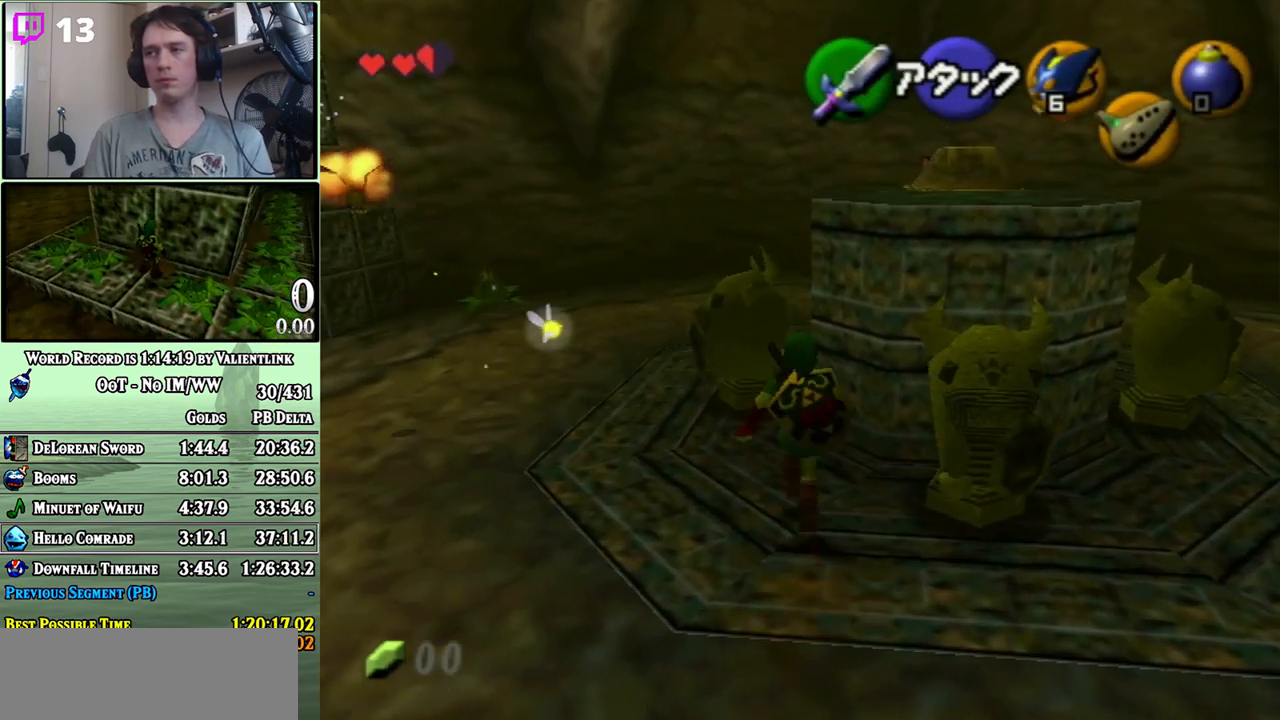
{"buttons": [], "left_stick": "up-right", "right_stick": "center", "events": []}
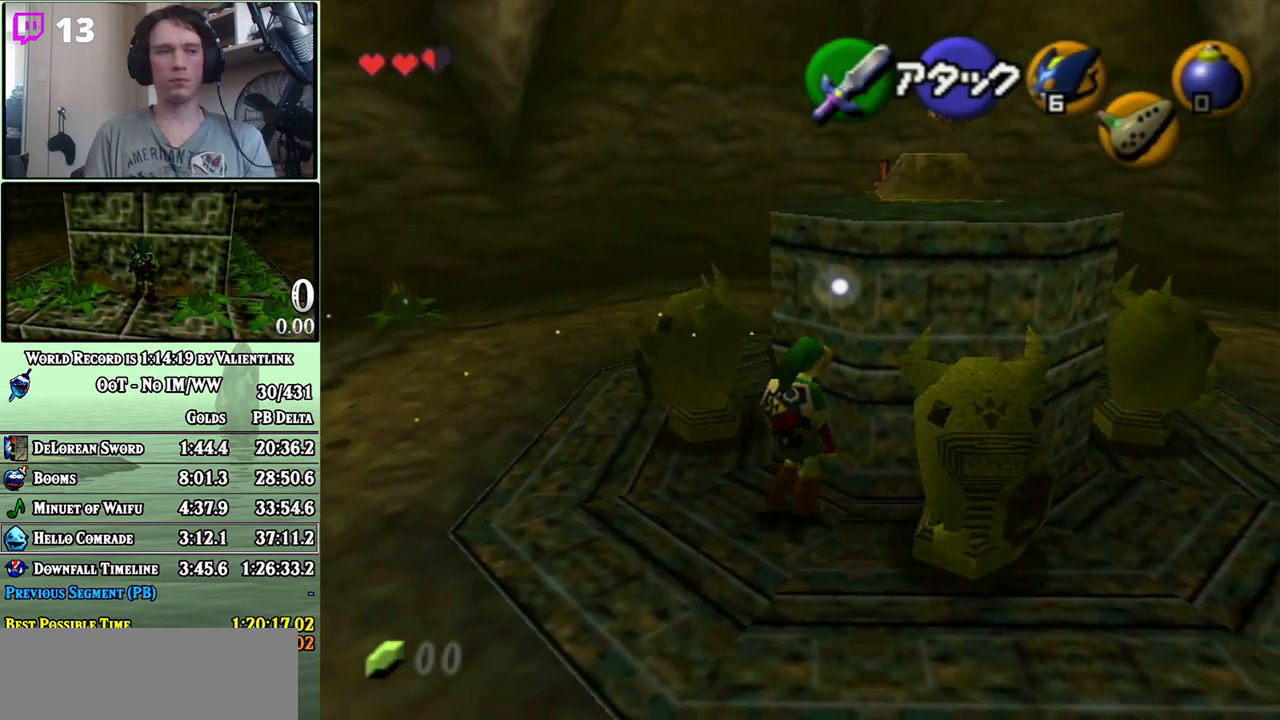
{"buttons": [], "left_stick": "up-right", "right_stick": "center", "events": []}
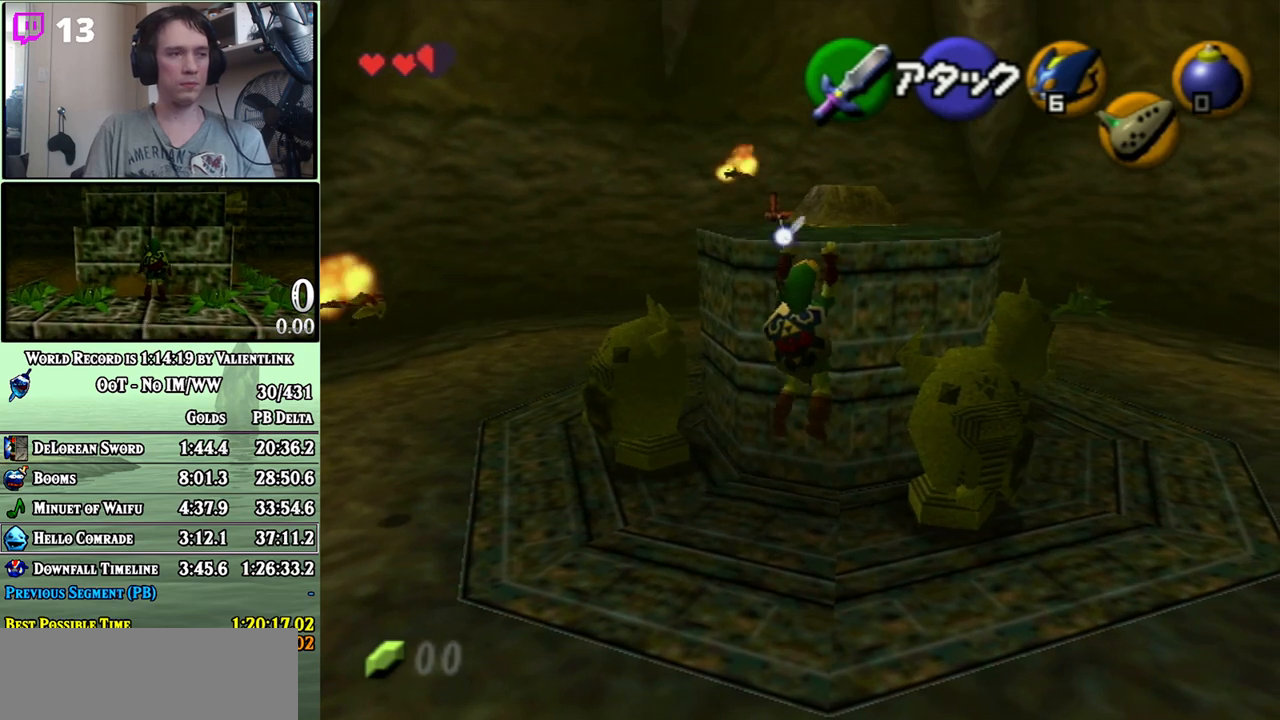
{"buttons": [], "left_stick": "up", "right_stick": "center", "events": [[17, "left_stick", "up"]]}
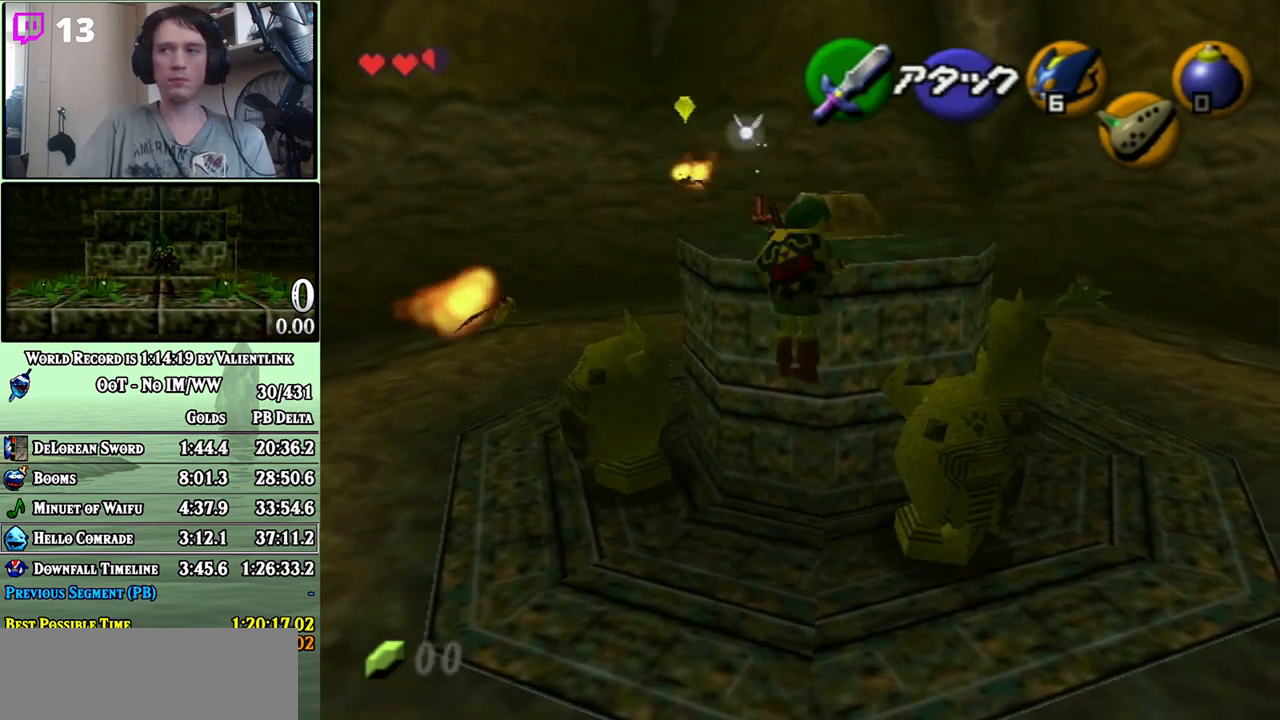
{"buttons": [], "left_stick": "up", "right_stick": "center", "events": []}
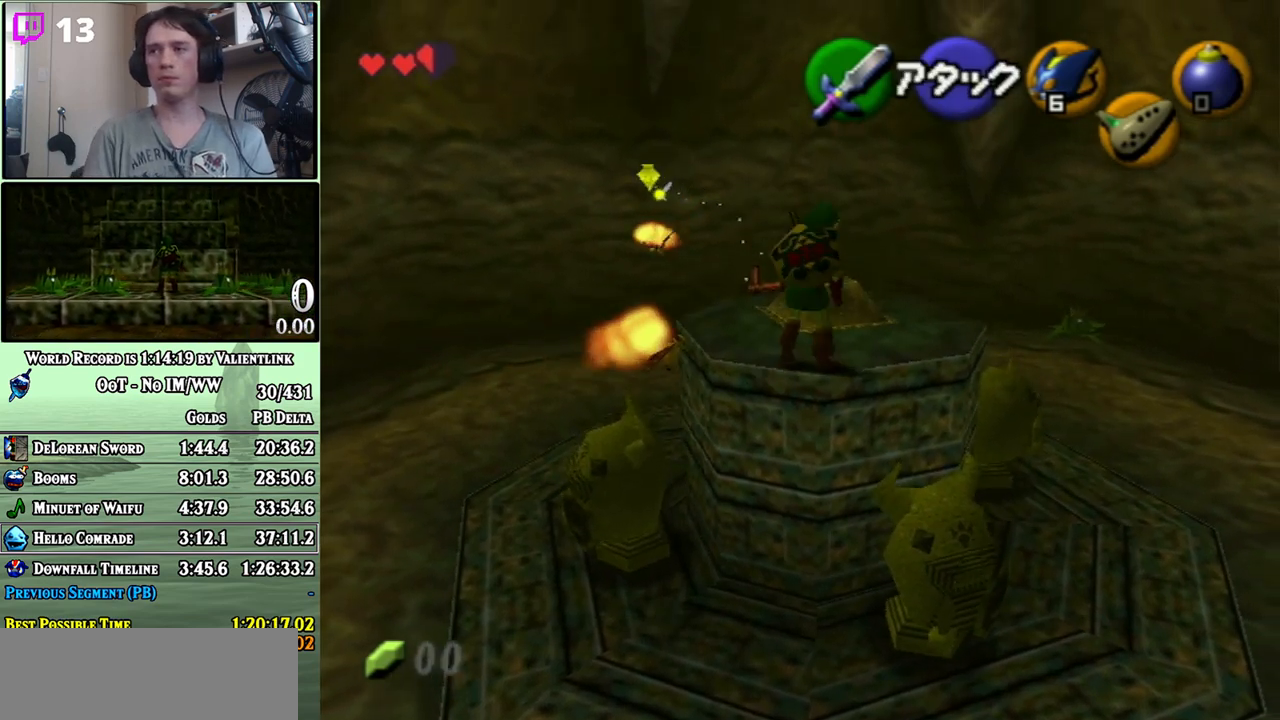
{"buttons": [], "left_stick": "center", "right_stick": "center", "events": [[367, "left_stick", "center"]]}
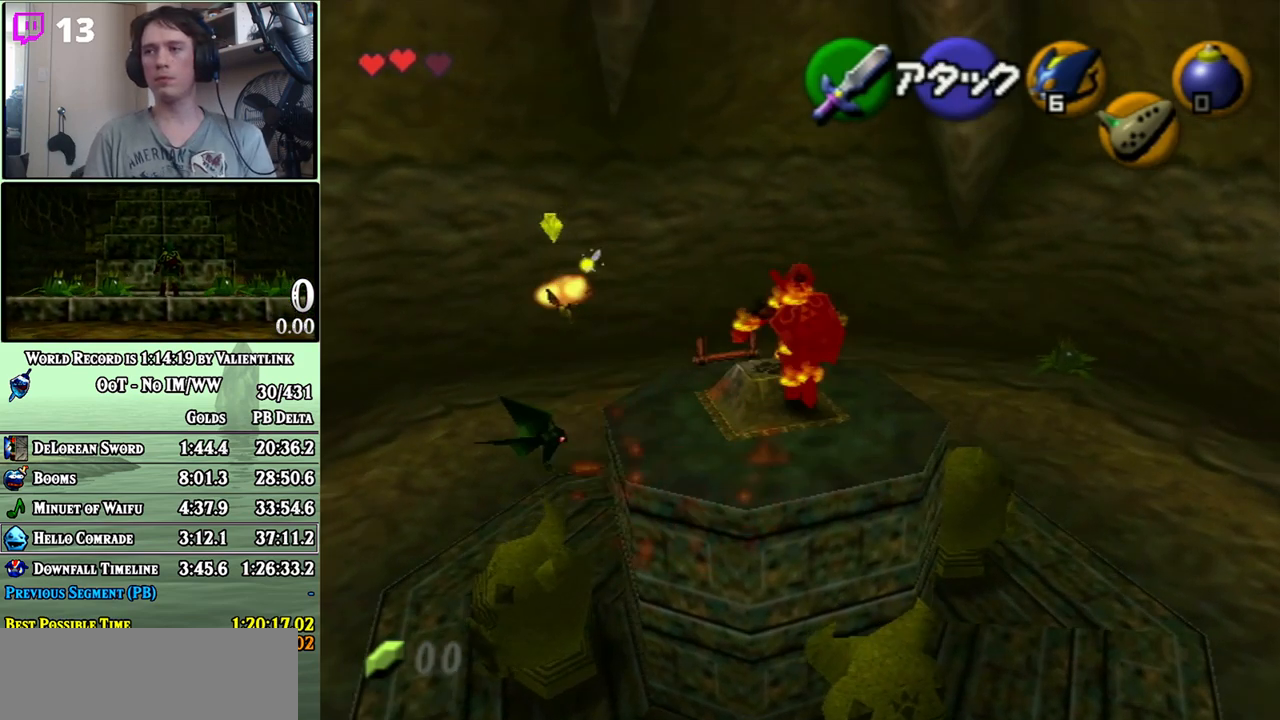
{"buttons": [], "left_stick": "center", "right_stick": "center", "events": []}
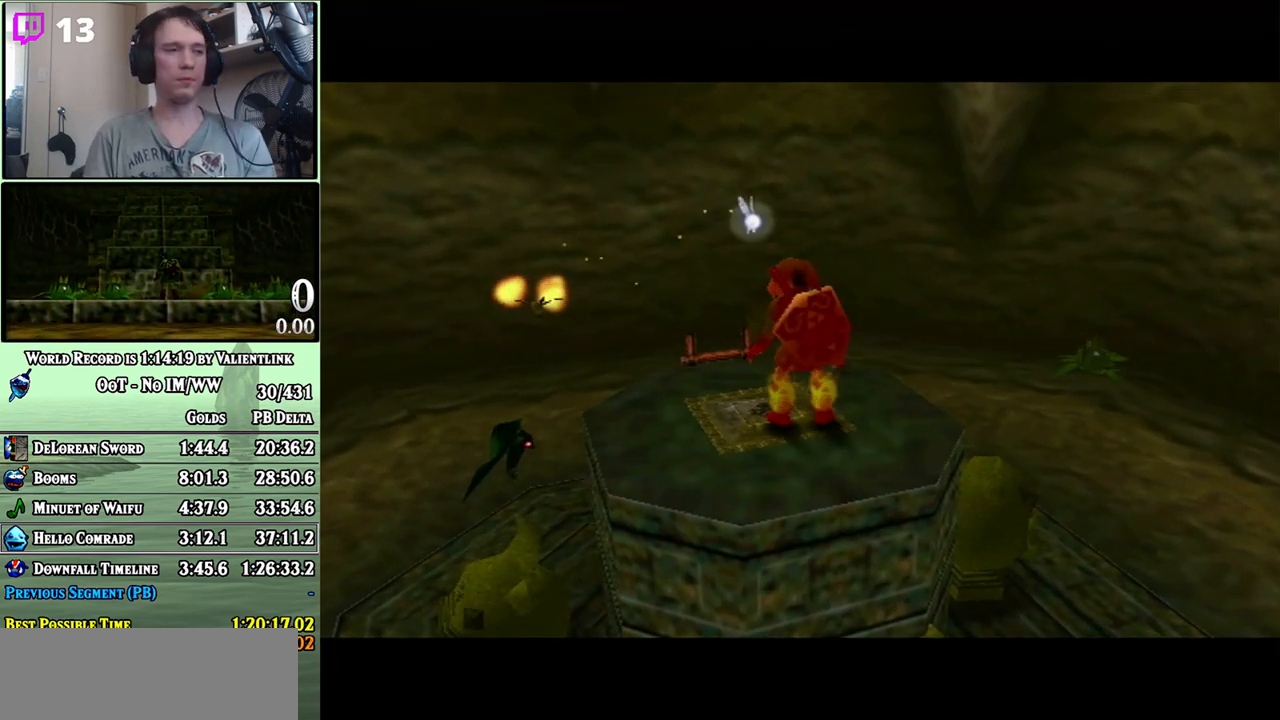
{"buttons": [], "left_stick": "center", "right_stick": "center", "events": []}
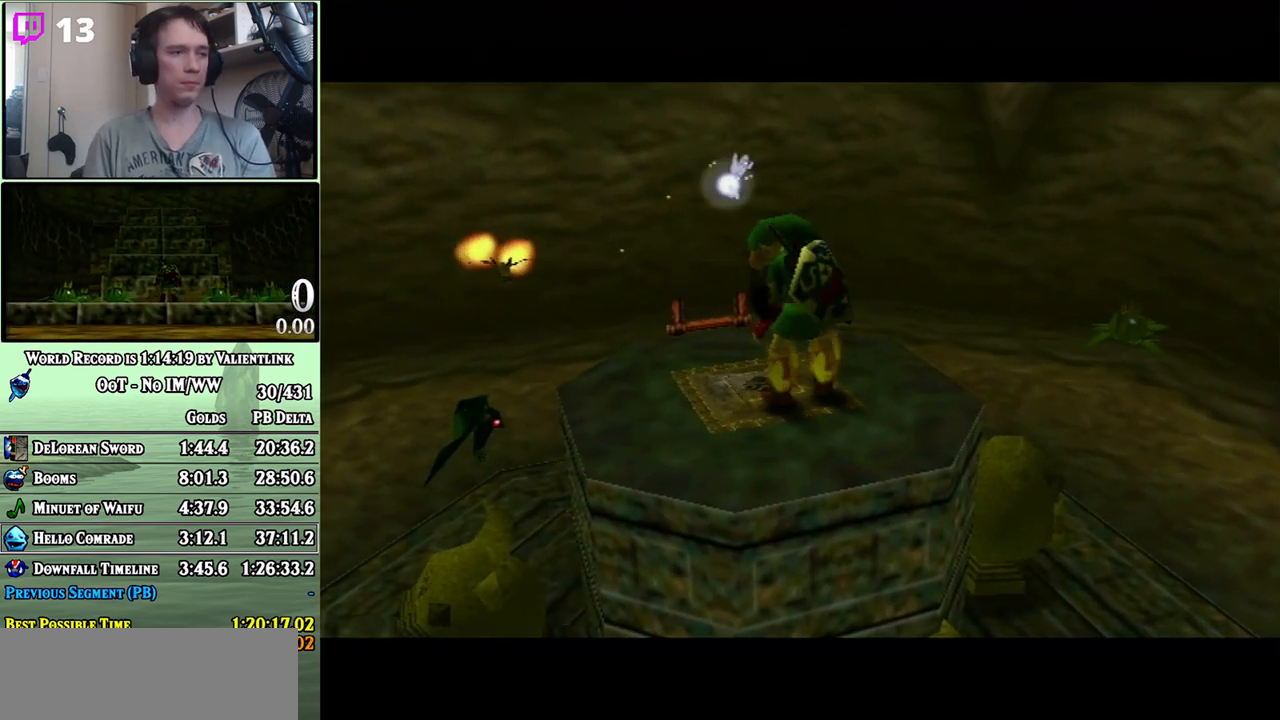
{"buttons": [], "left_stick": "center", "right_stick": "center", "events": []}
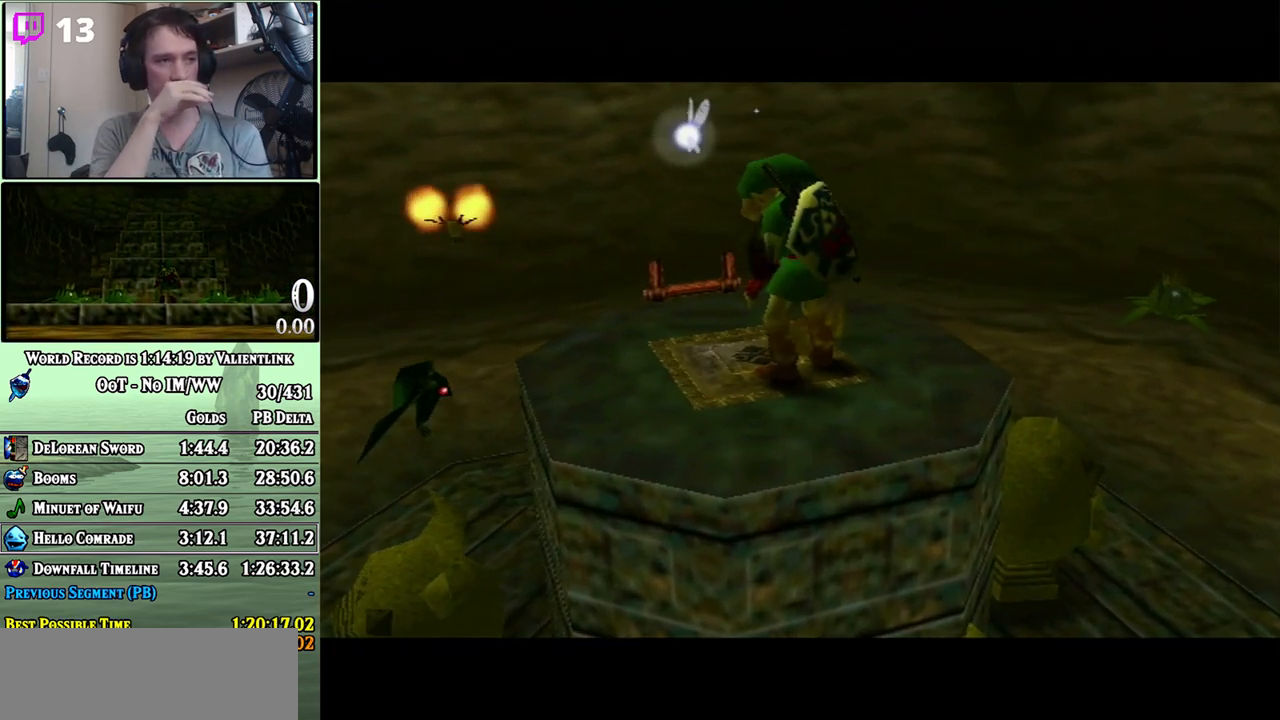
{"buttons": [], "left_stick": "center", "right_stick": "center", "events": []}
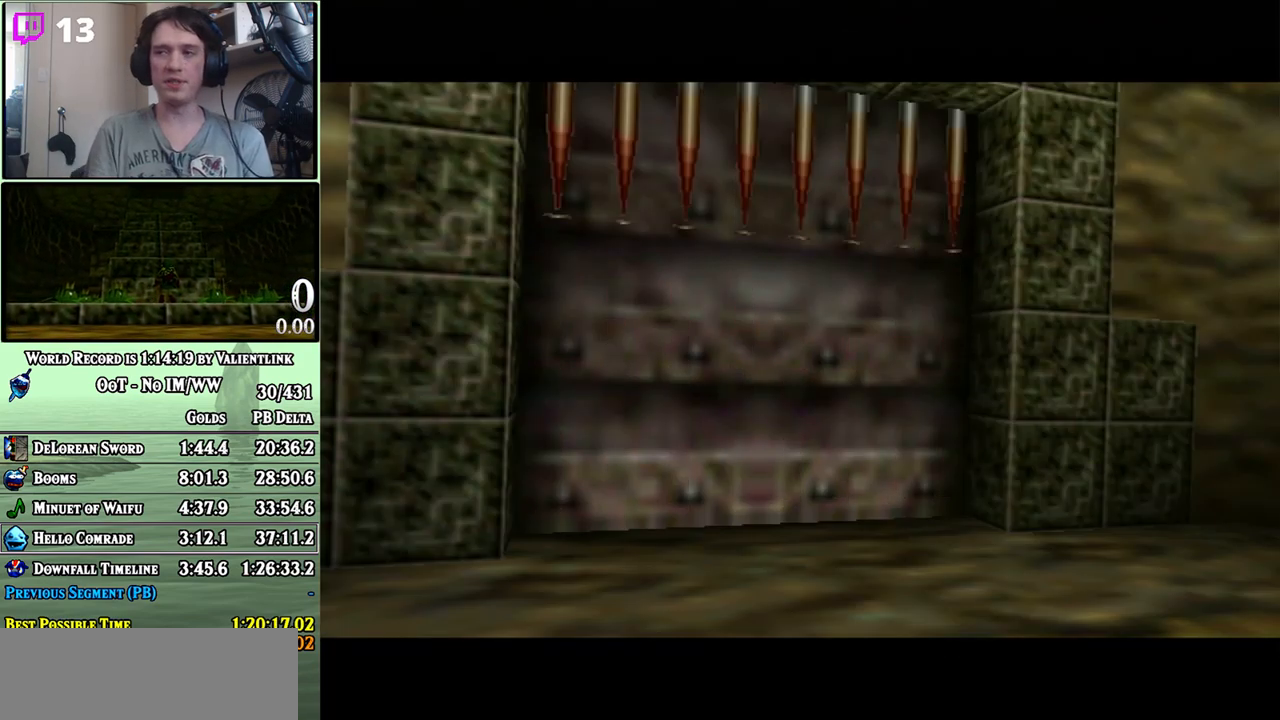
{"buttons": [], "left_stick": "center", "right_stick": "center", "events": []}
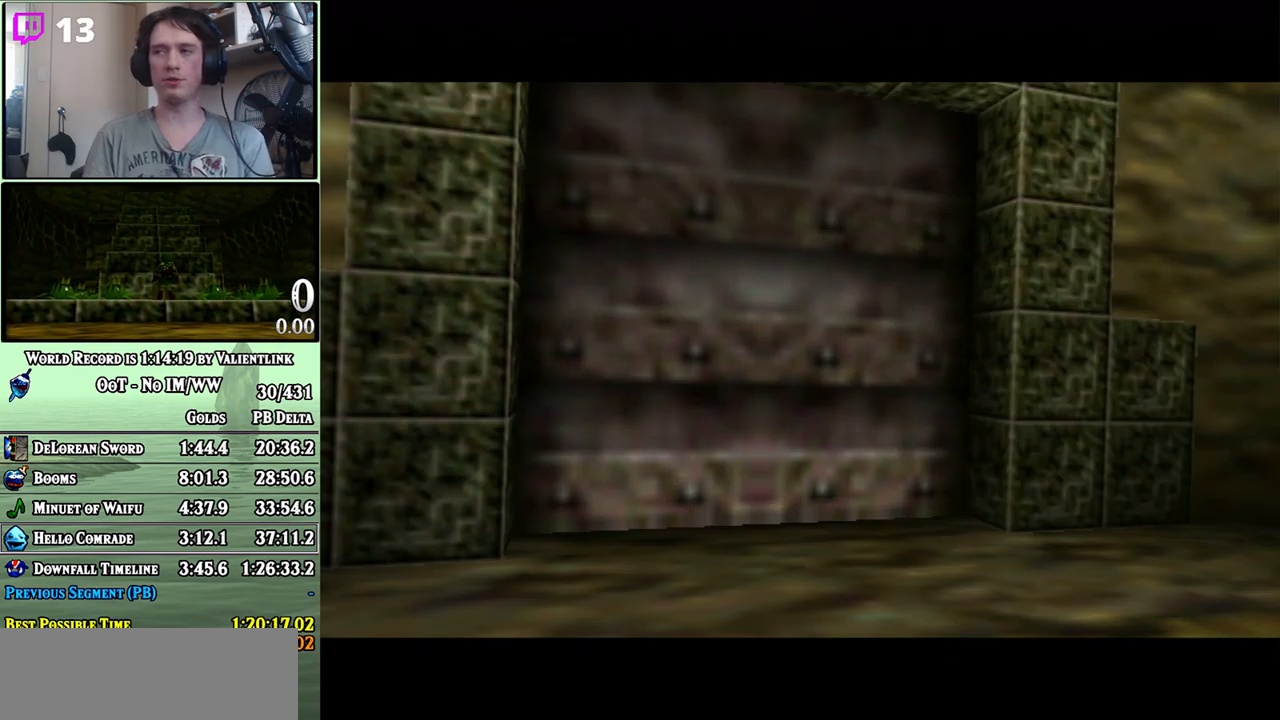
{"buttons": [], "left_stick": "up", "right_stick": "center", "events": [[17, "left_stick", "up"]]}
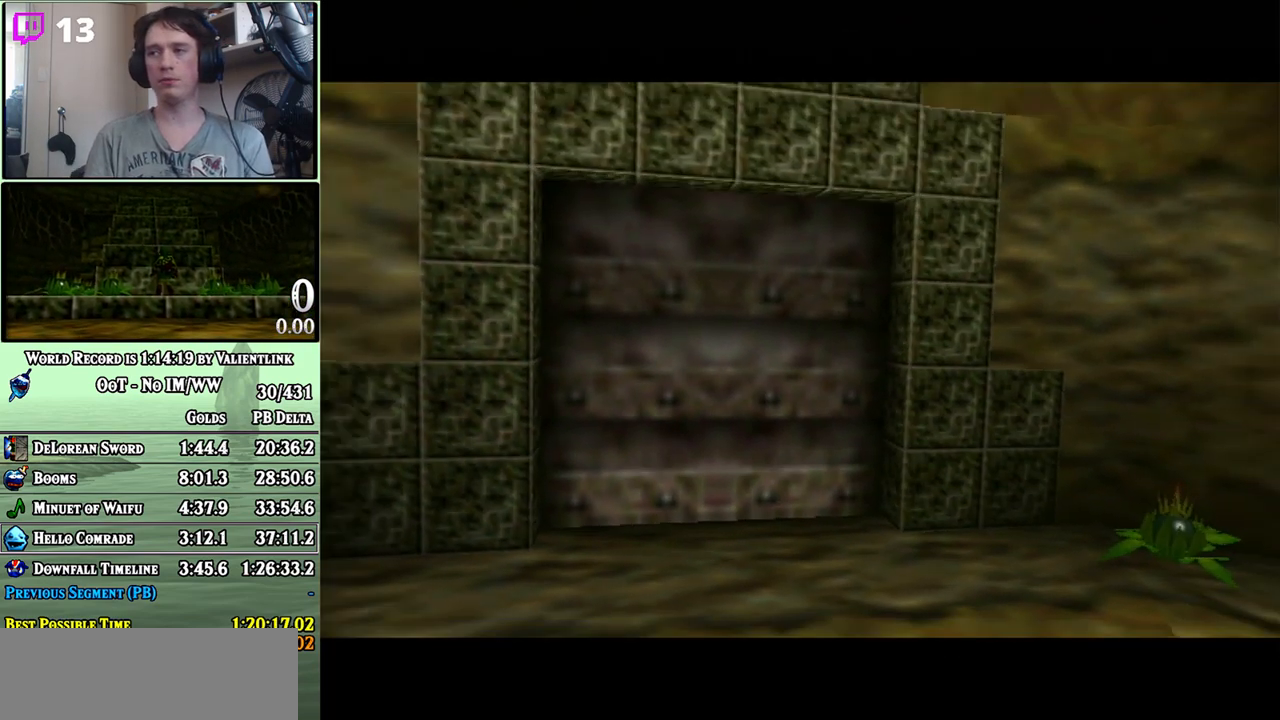
{"buttons": [], "left_stick": "up", "right_stick": "center", "events": []}
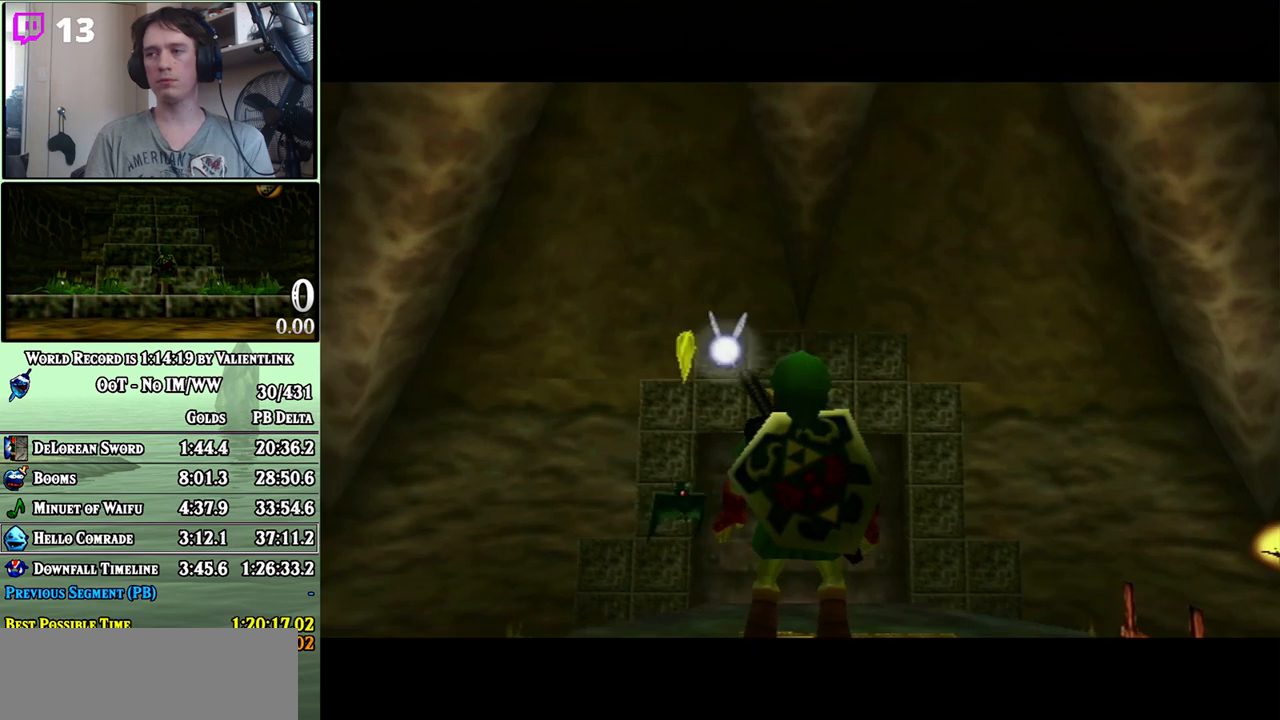
{"buttons": [], "left_stick": "up", "right_stick": "center", "events": []}
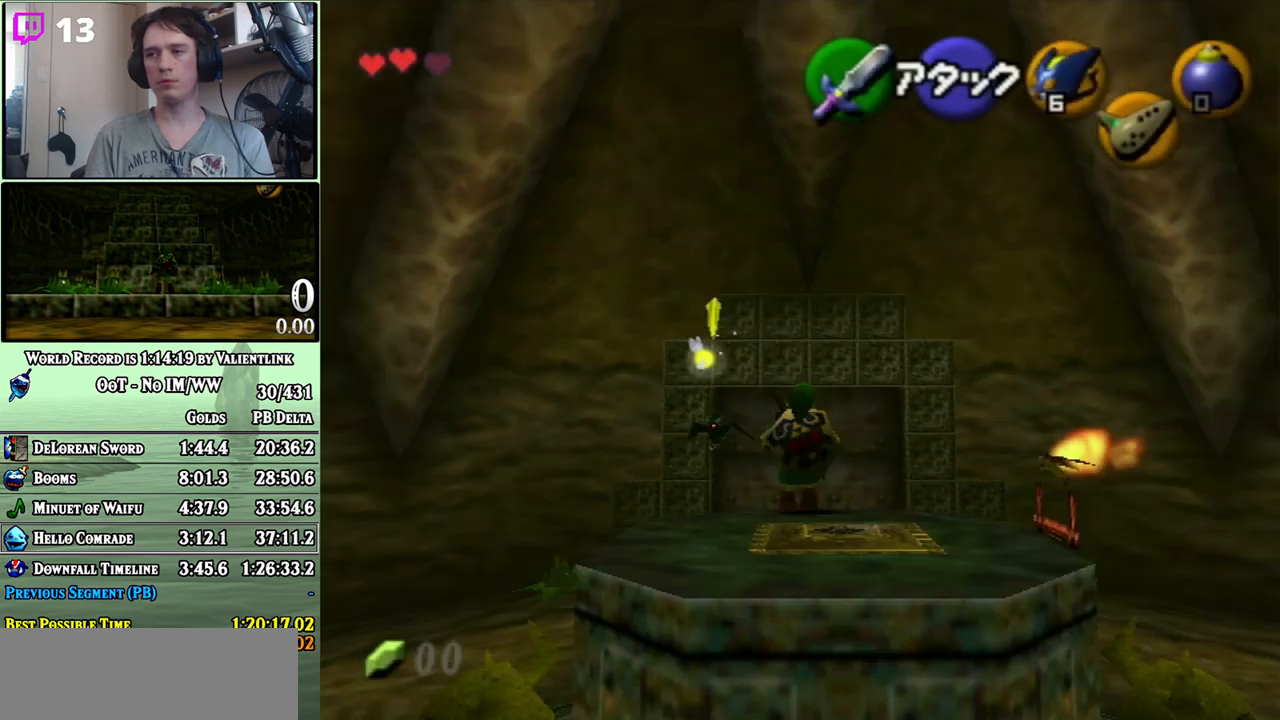
{"buttons": [], "left_stick": "down", "right_stick": "center", "events": [[183, "left_stick", "center"], [367, "left_stick", "down"]]}
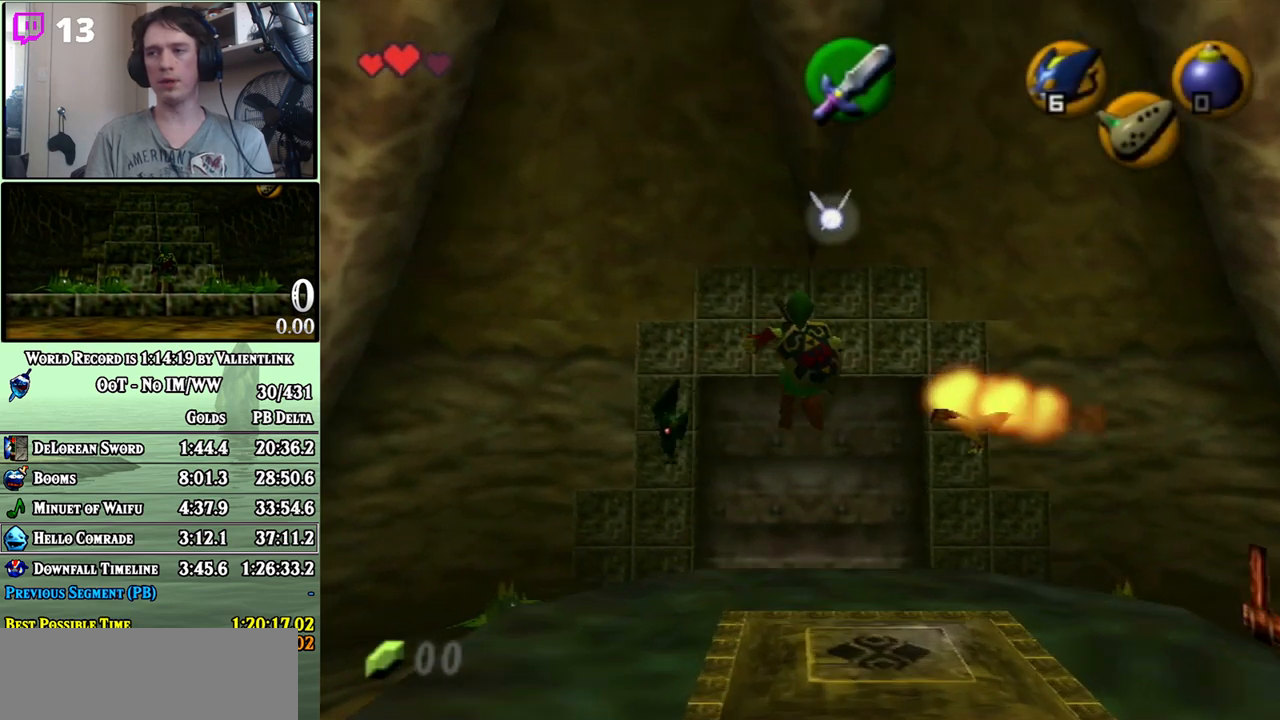
{"buttons": [], "left_stick": "up", "right_stick": "center", "events": [[17, "left_stick", "center"], [150, "left_stick", "up"], [283, "A", "down"], [333, "A", "up"], [433, "A", "down"], [483, "A", "up"]]}
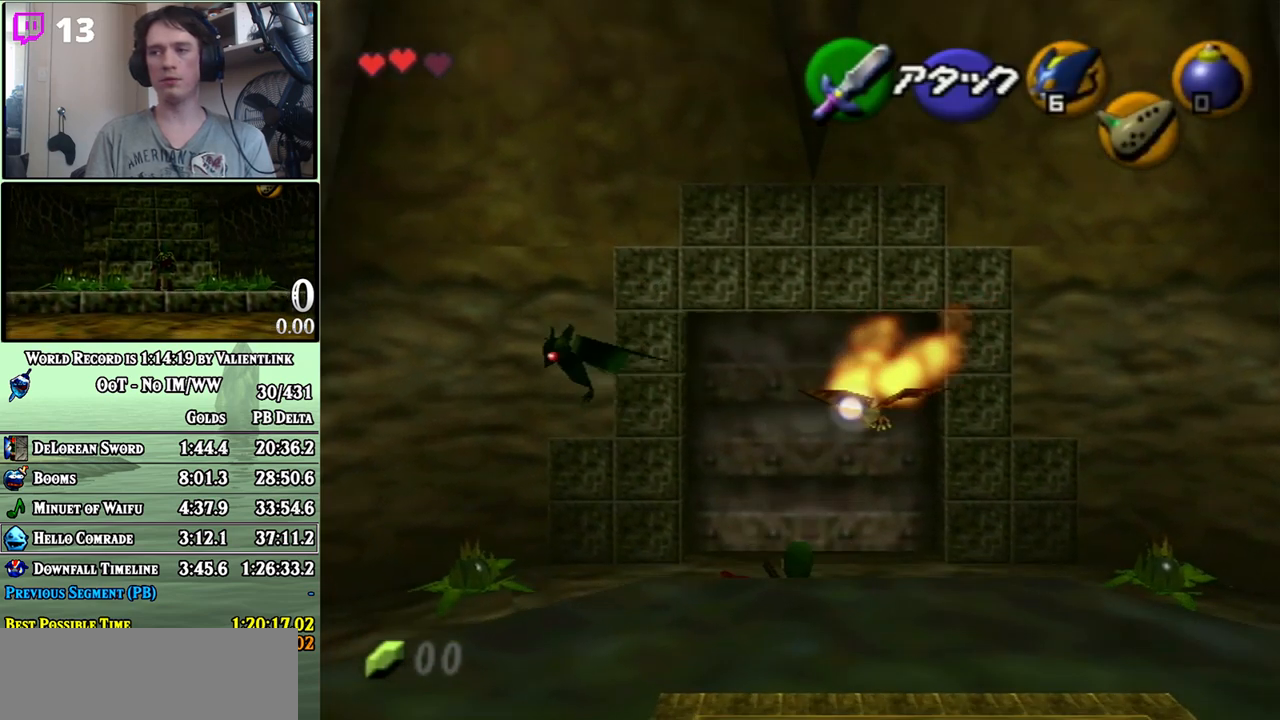
{"buttons": [], "left_stick": "up", "right_stick": "center", "events": [[50, "A", "down"], [117, "A", "up"]]}
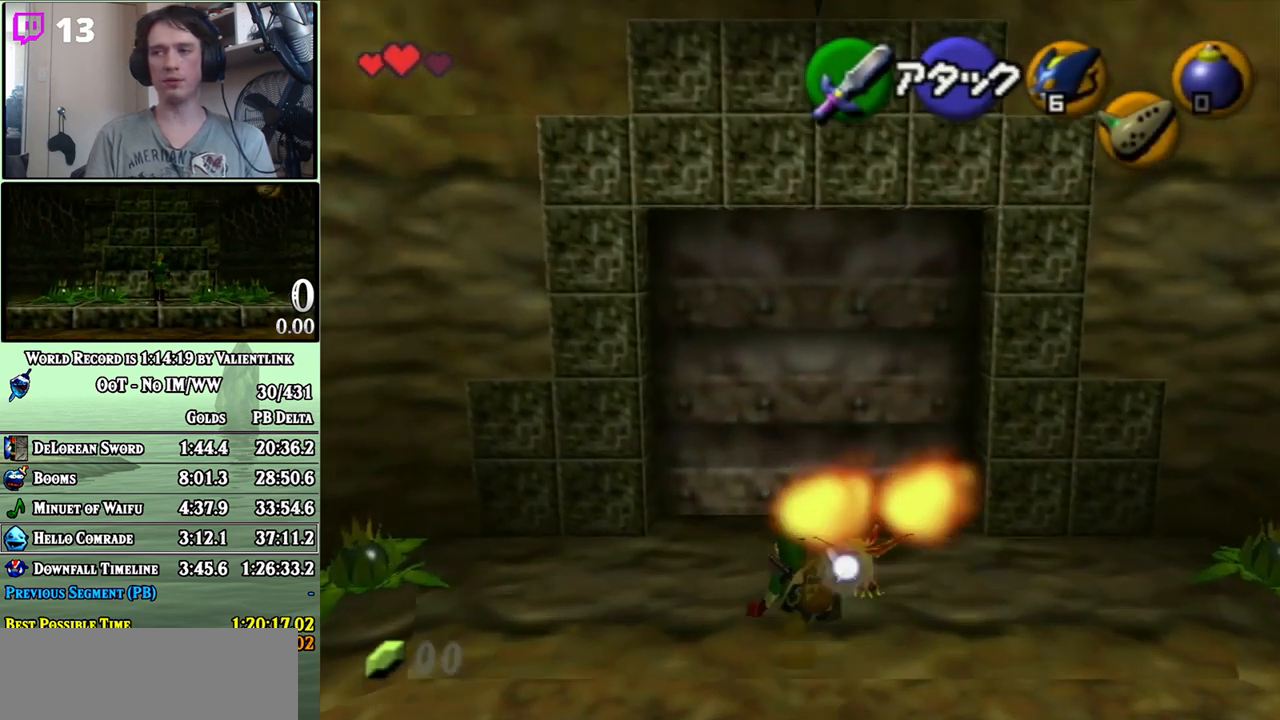
{"buttons": [], "left_stick": "up", "right_stick": "center", "events": [[300, "A", "down"], [367, "A", "up"]]}
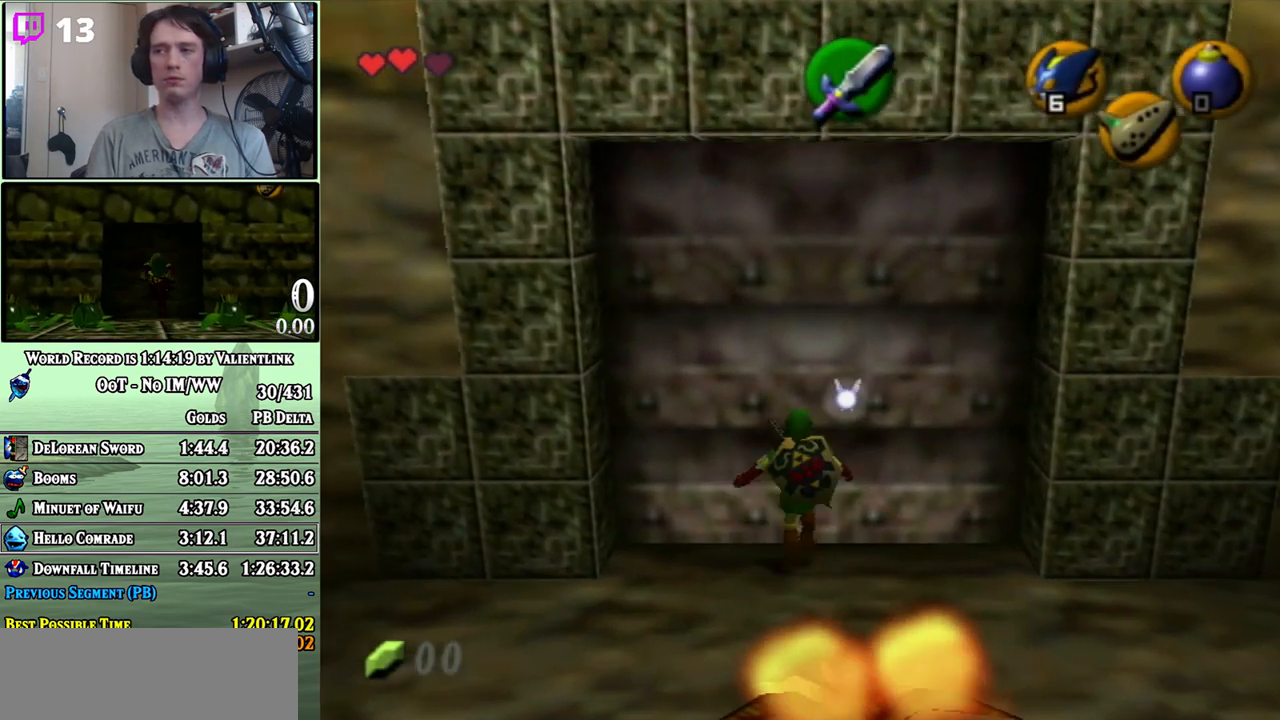
{"buttons": [], "left_stick": "center", "right_stick": "center", "events": [[150, "left_stick", "center"]]}
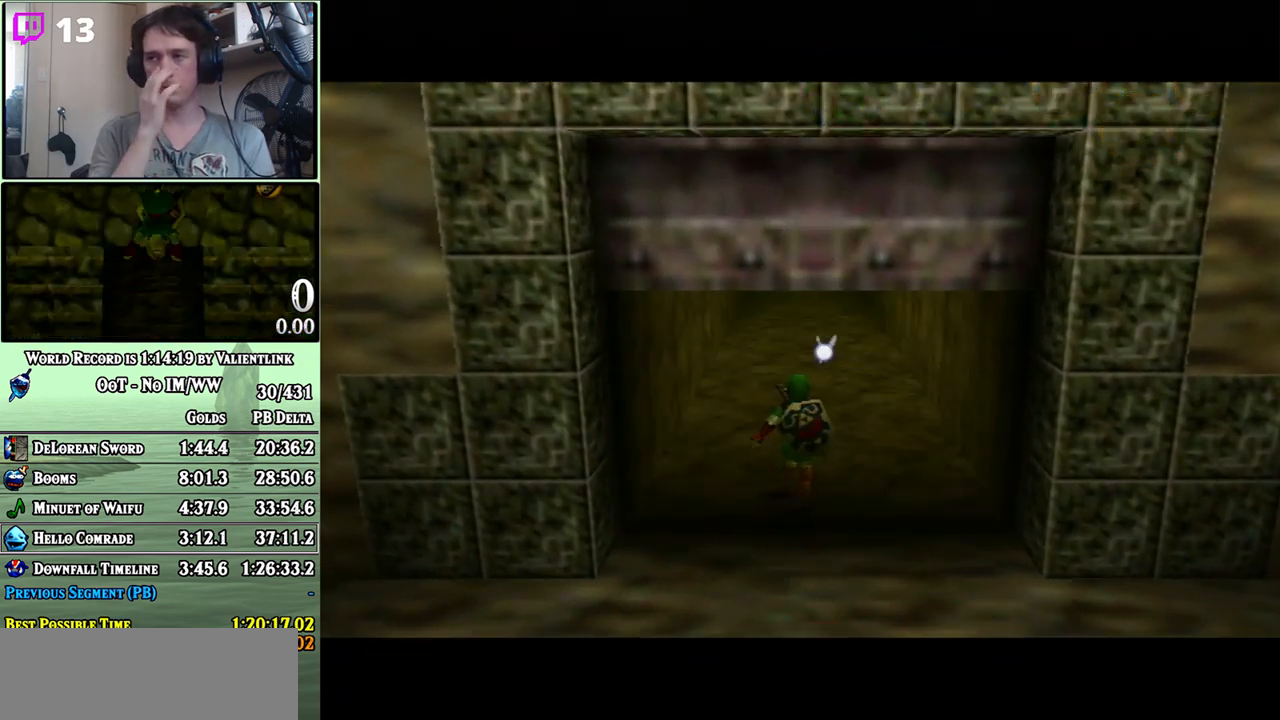
{"buttons": [], "left_stick": "center", "right_stick": "center", "events": []}
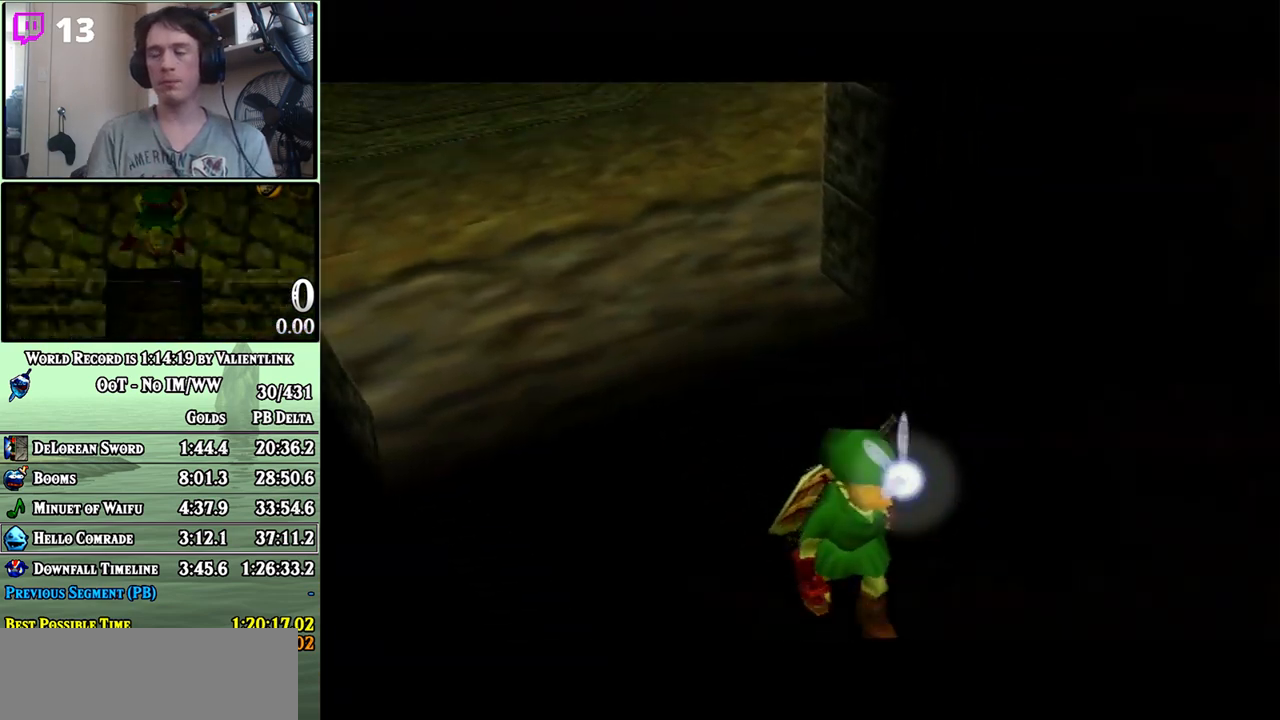
{"buttons": [], "left_stick": "center", "right_stick": "center", "events": []}